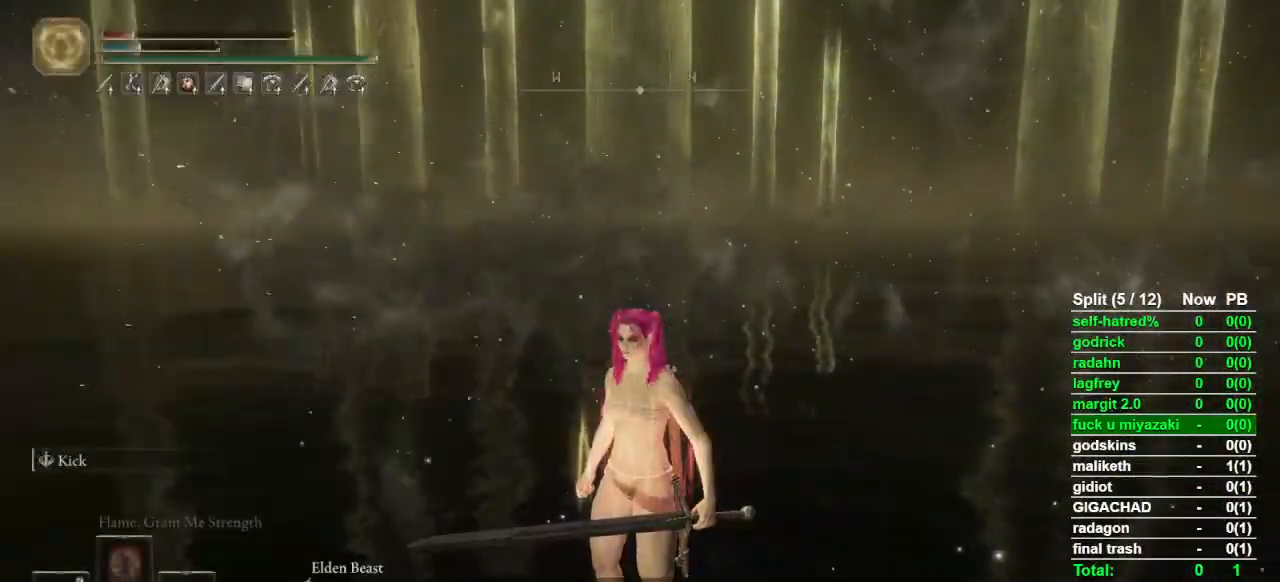
Gameplay with a controller (PlayStation layout); each line is a JSON object with the inputs held at the frame after it. "button_events" lists button changes between this image and that frame as [ms after this image, input, new state], when the widget could be followed in between (sticks are given only as held states). Not read: L3 R3 TOUCHPAD.
{"buttons": [], "left_stick": "center", "right_stick": "center", "button_events": [[67, "R1", "down"], [233, "R1", "up"], [300, "TRIANGLE", "up"]]}
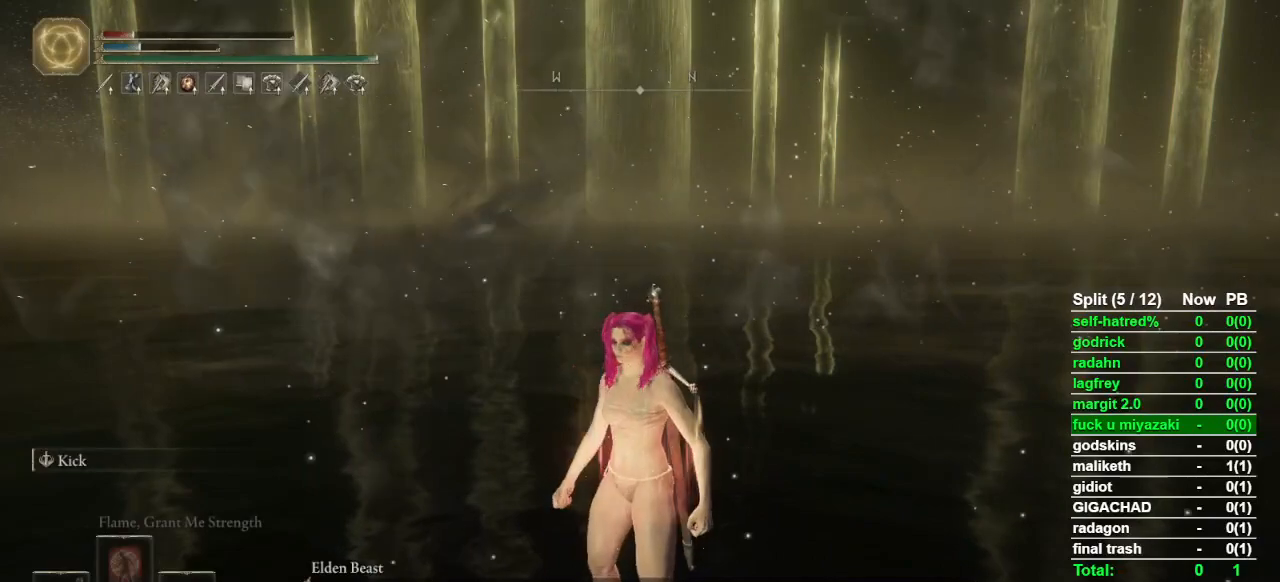
{"buttons": [], "left_stick": "center", "right_stick": "center", "button_events": []}
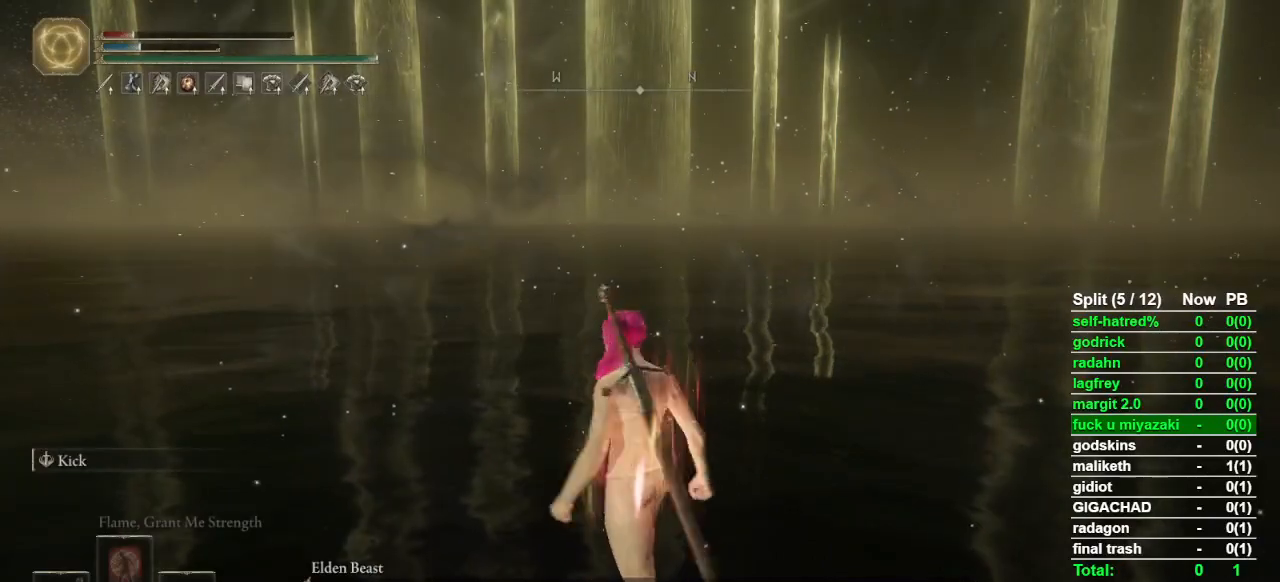
{"buttons": ["TRIANGLE", "R1"], "left_stick": "center", "right_stick": "center", "button_events": [[433, "TRIANGLE", "down"], [467, "R1", "down"]]}
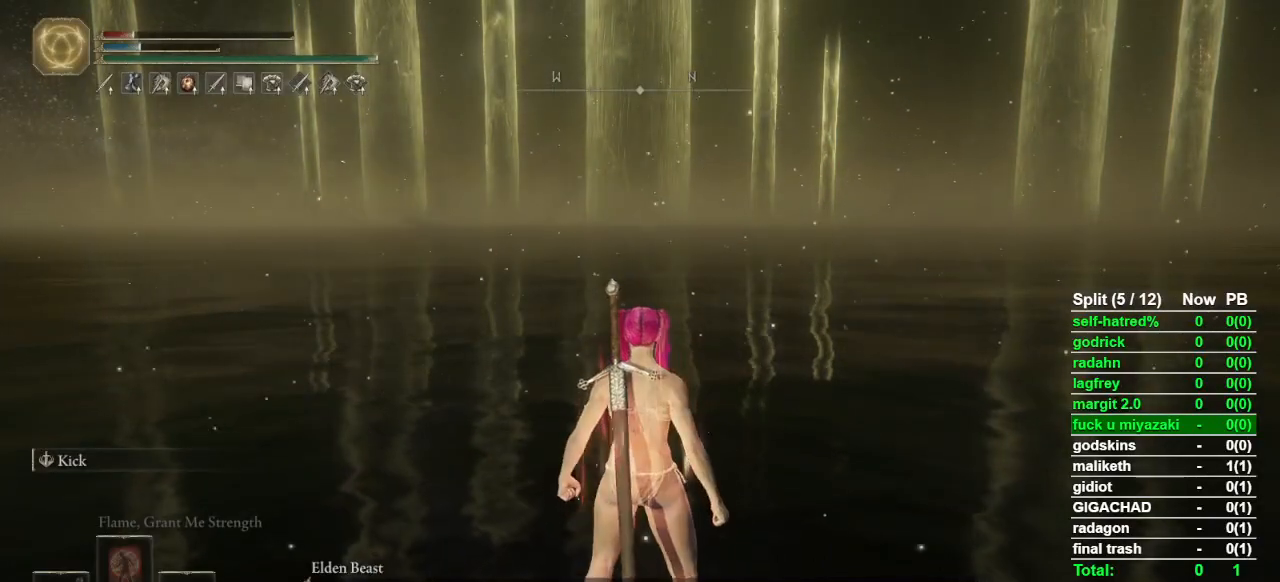
{"buttons": [], "left_stick": "down-left", "right_stick": "center", "button_events": [[100, "R1", "up"], [133, "TRIANGLE", "up"]]}
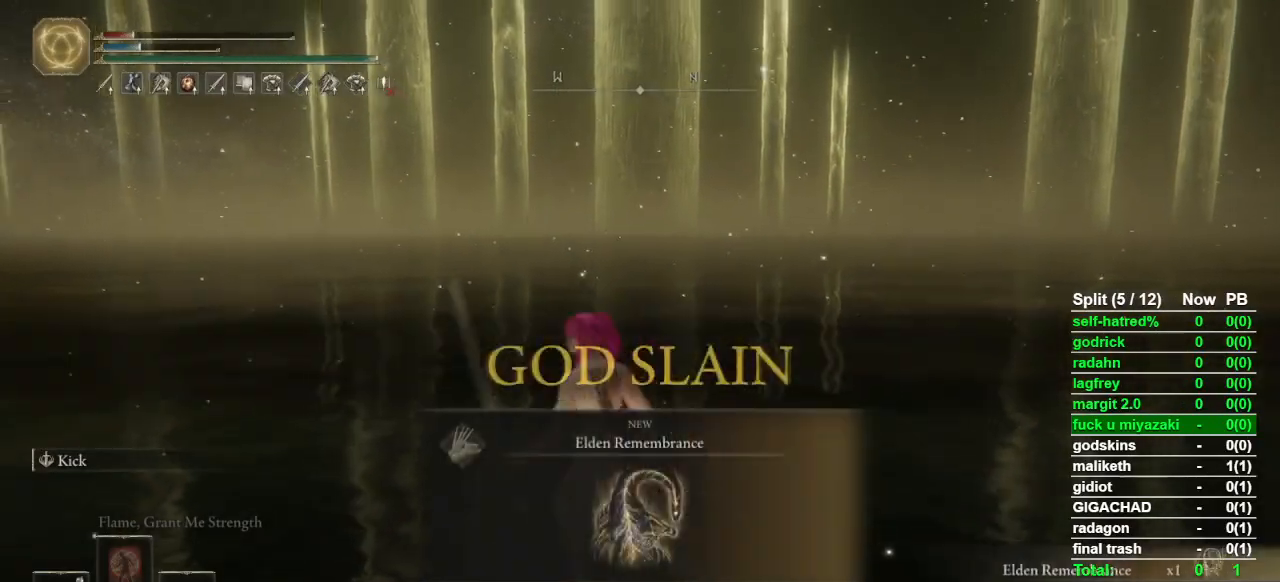
{"buttons": ["TRIANGLE"], "left_stick": "center", "right_stick": "center", "button_events": [[267, "TRIANGLE", "down"], [400, "L1", "down"], [500, "L1", "up"]]}
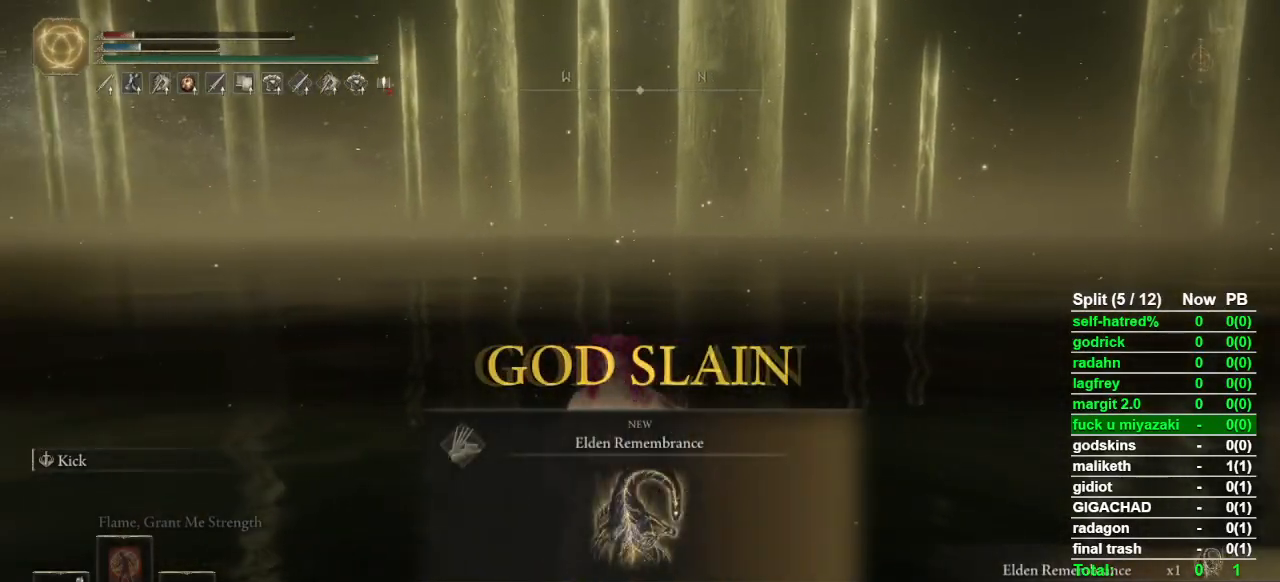
{"buttons": ["L1"], "left_stick": "center", "right_stick": "center", "button_events": [[100, "TRIANGLE", "up"], [467, "L1", "down"]]}
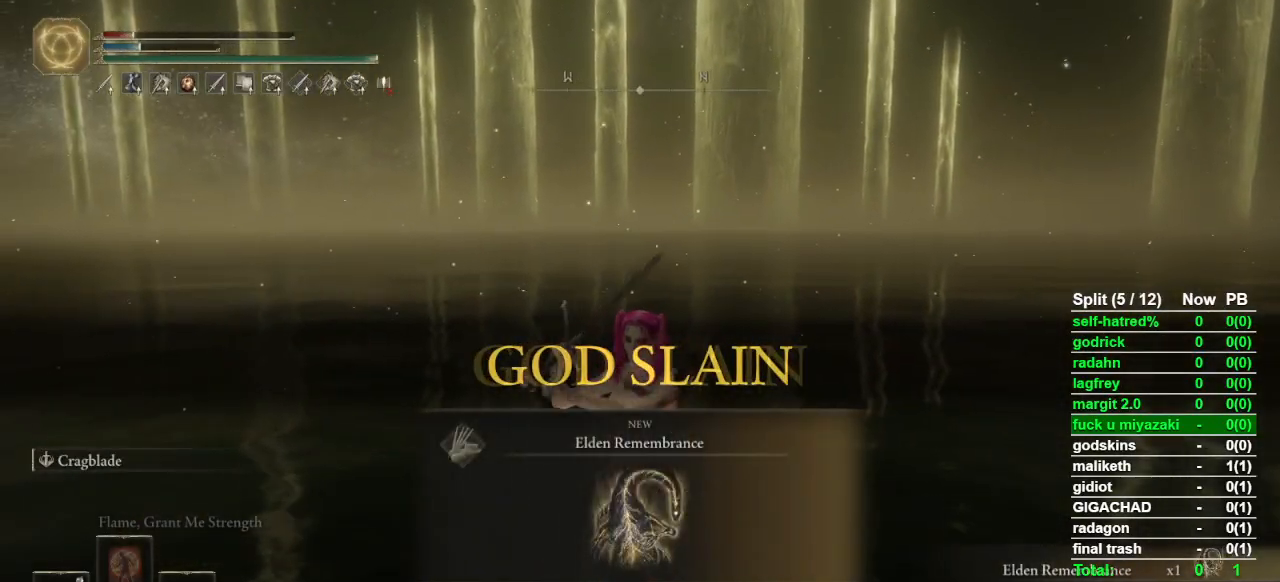
{"buttons": ["L1"], "left_stick": "center", "right_stick": "center", "button_events": [[300, "TRIANGLE", "down"], [400, "TRIANGLE", "up"]]}
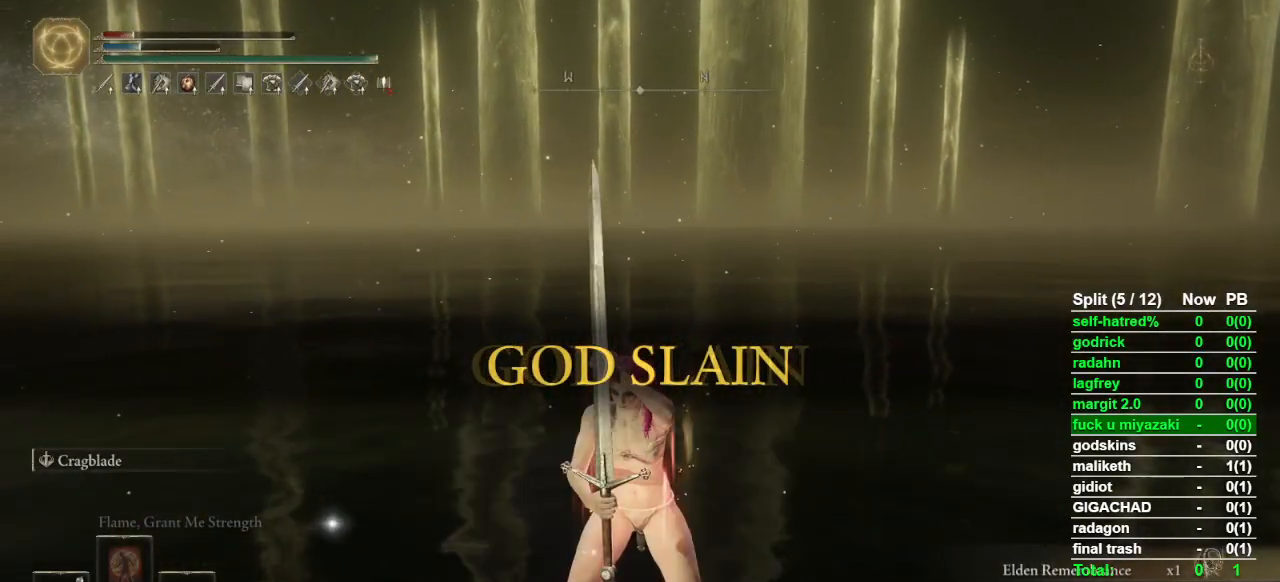
{"buttons": ["L1"], "left_stick": "down-right", "right_stick": "center", "button_events": []}
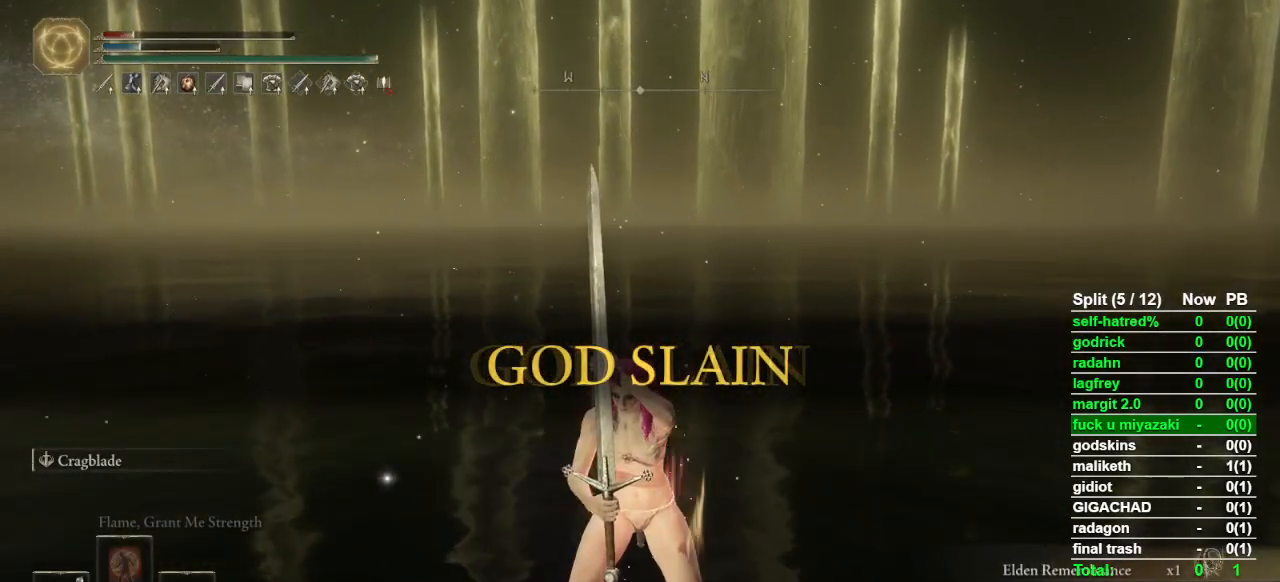
{"buttons": ["L1"], "left_stick": "down", "right_stick": "center", "button_events": []}
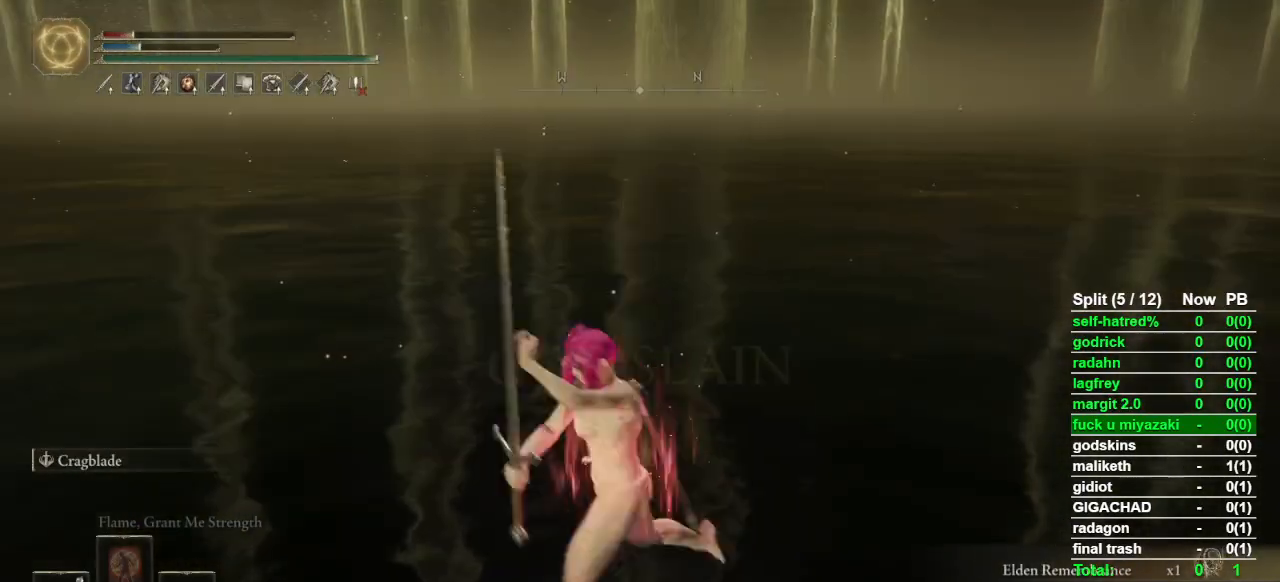
{"buttons": ["L1"], "left_stick": "down-right", "right_stick": "center", "button_events": []}
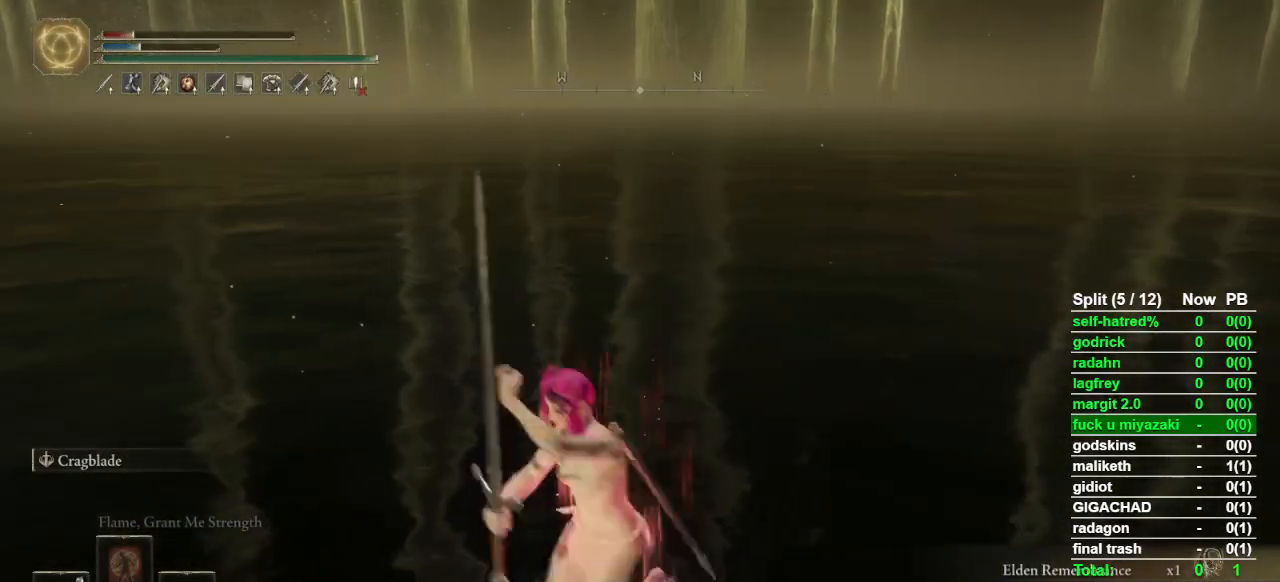
{"buttons": [], "left_stick": "center", "right_stick": "center", "button_events": [[67, "L1", "up"], [400, "DPAD_UP", "down"], [467, "DPAD_UP", "up"]]}
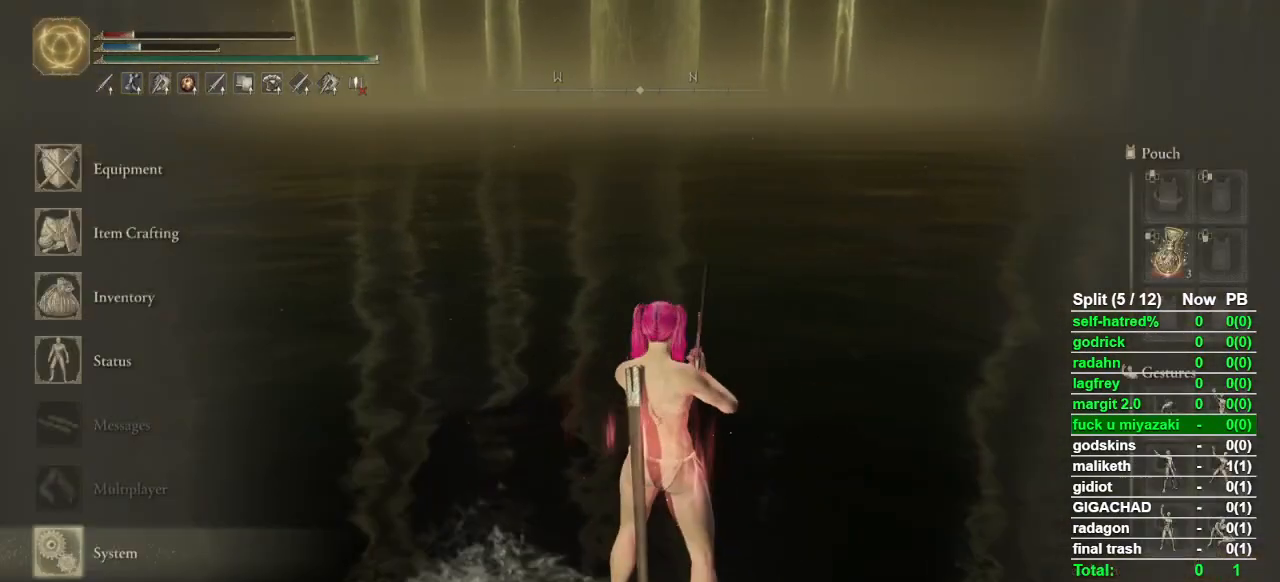
{"buttons": [], "left_stick": "center", "right_stick": "center", "button_events": [[33, "CROSS", "down"], [100, "L1", "down"], [133, "CROSS", "up"], [200, "L1", "up"]]}
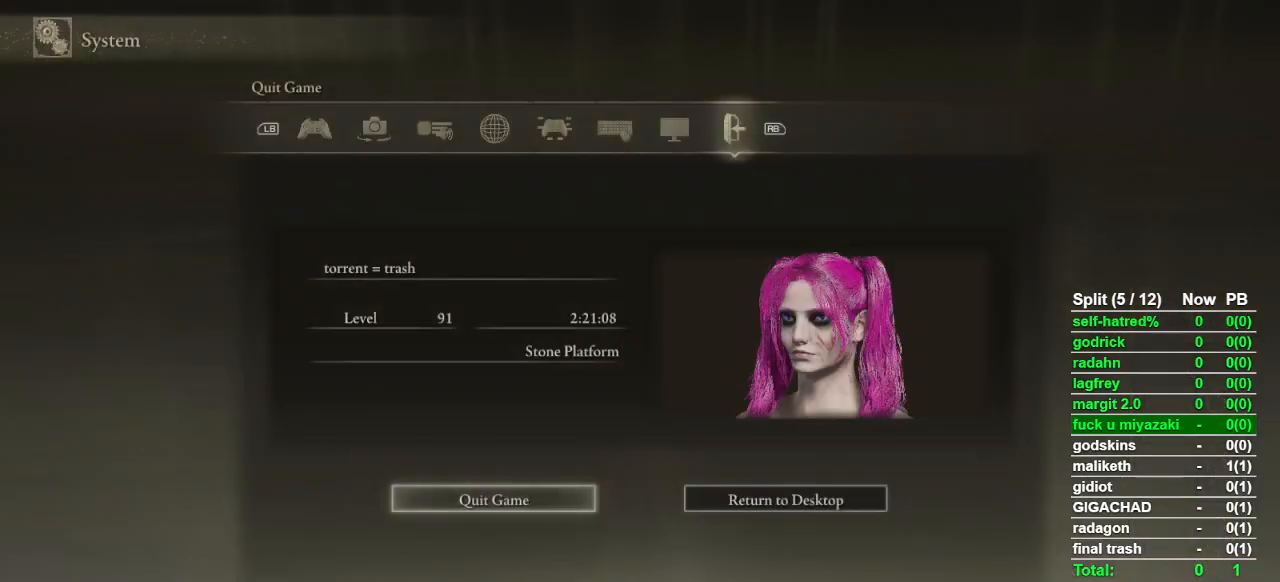
{"buttons": [], "left_stick": "up", "right_stick": "center", "button_events": []}
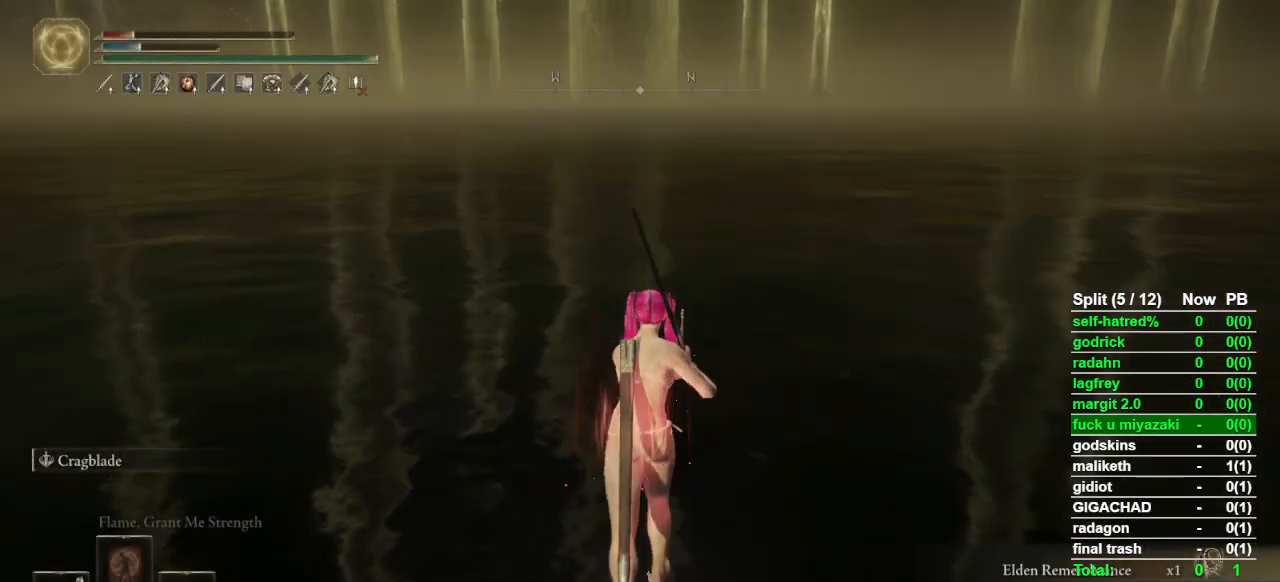
{"buttons": ["CROSS"], "left_stick": "up", "right_stick": "center", "button_events": [[500, "CROSS", "down"]]}
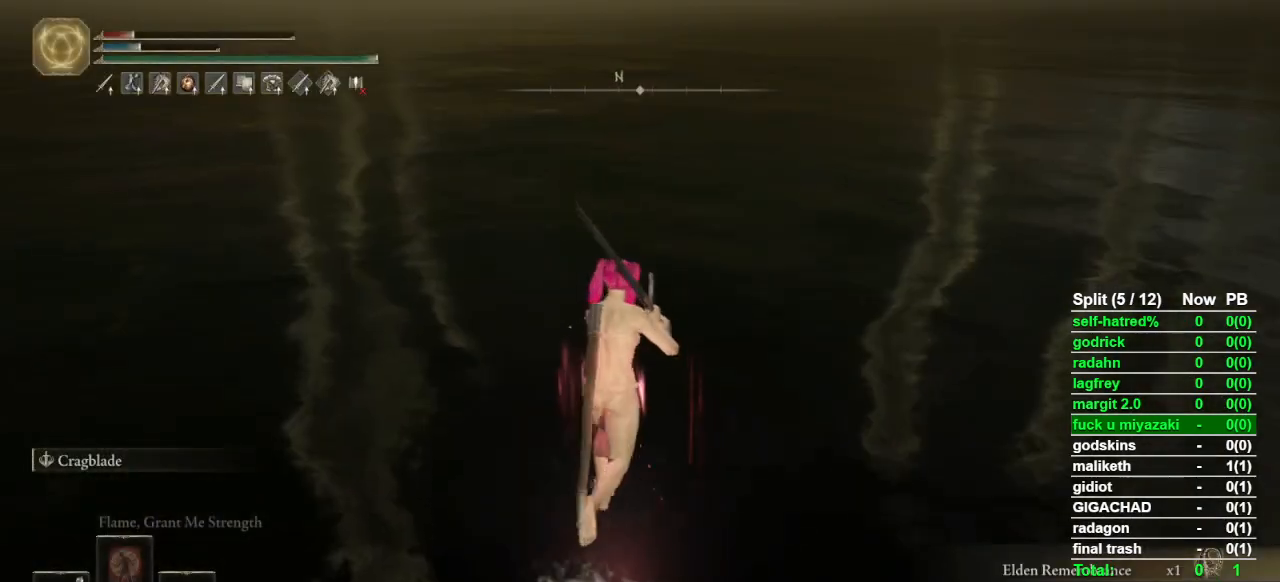
{"buttons": [], "left_stick": "up-right", "right_stick": "down-right", "button_events": [[100, "CROSS", "up"], [133, "R2", "down"], [300, "R2", "up"]]}
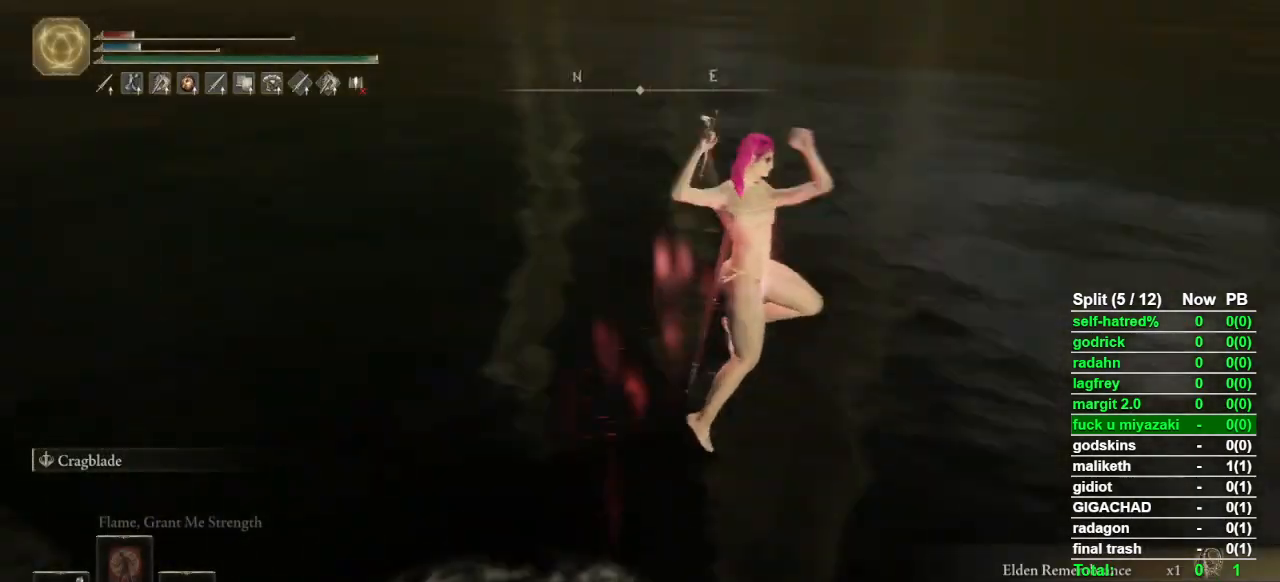
{"buttons": [], "left_stick": "center", "right_stick": "center", "button_events": []}